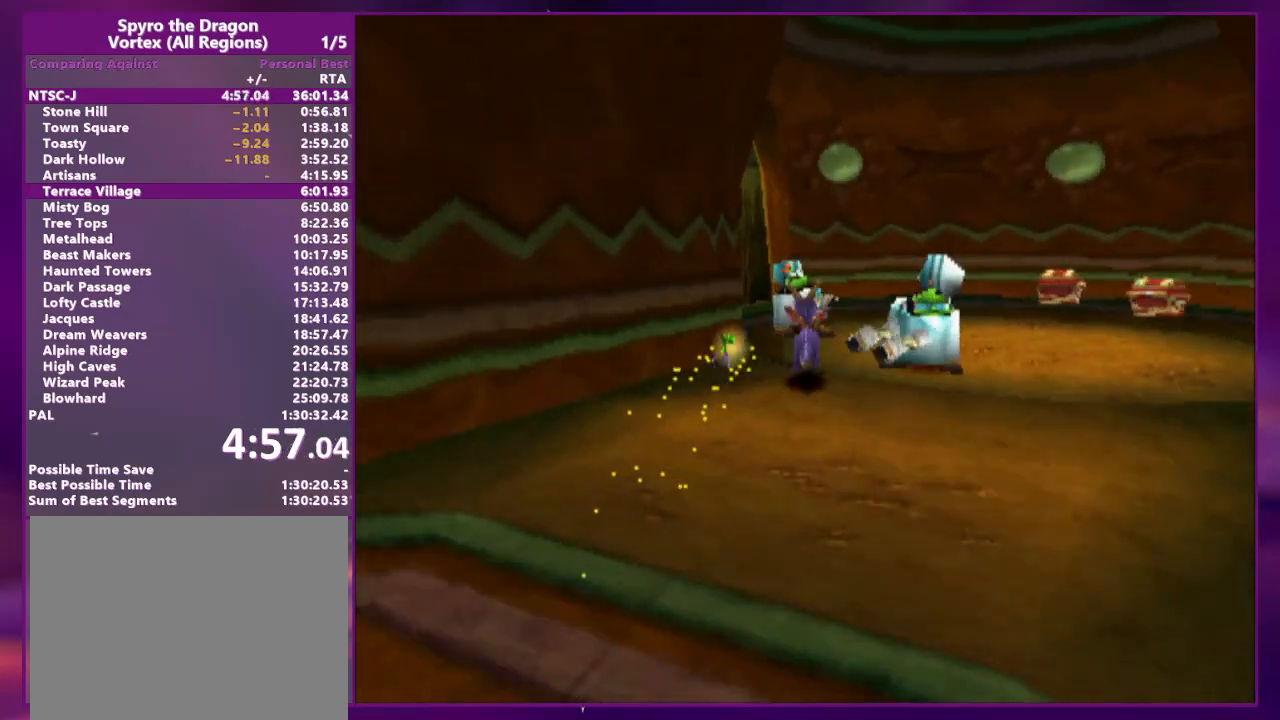
Gameplay with a controller (PlayStation layout); each line is a JSON object with the inputs held at the frame after it. "events" lists button and stick changes between this image and that frame as [ms after this image, input, new state], when the widget could be followed in between. Not read: L3 R3 left_stick right_stick.
{"buttons": ["CROSS", "R2", "DPAD_UP"], "events": [[133, "CROSS", "up"], [200, "CROSS", "down"], [333, "DPAD_LEFT", "down"], [433, "CROSS", "up"], [467, "DPAD_LEFT", "up"], [500, "CROSS", "down"]]}
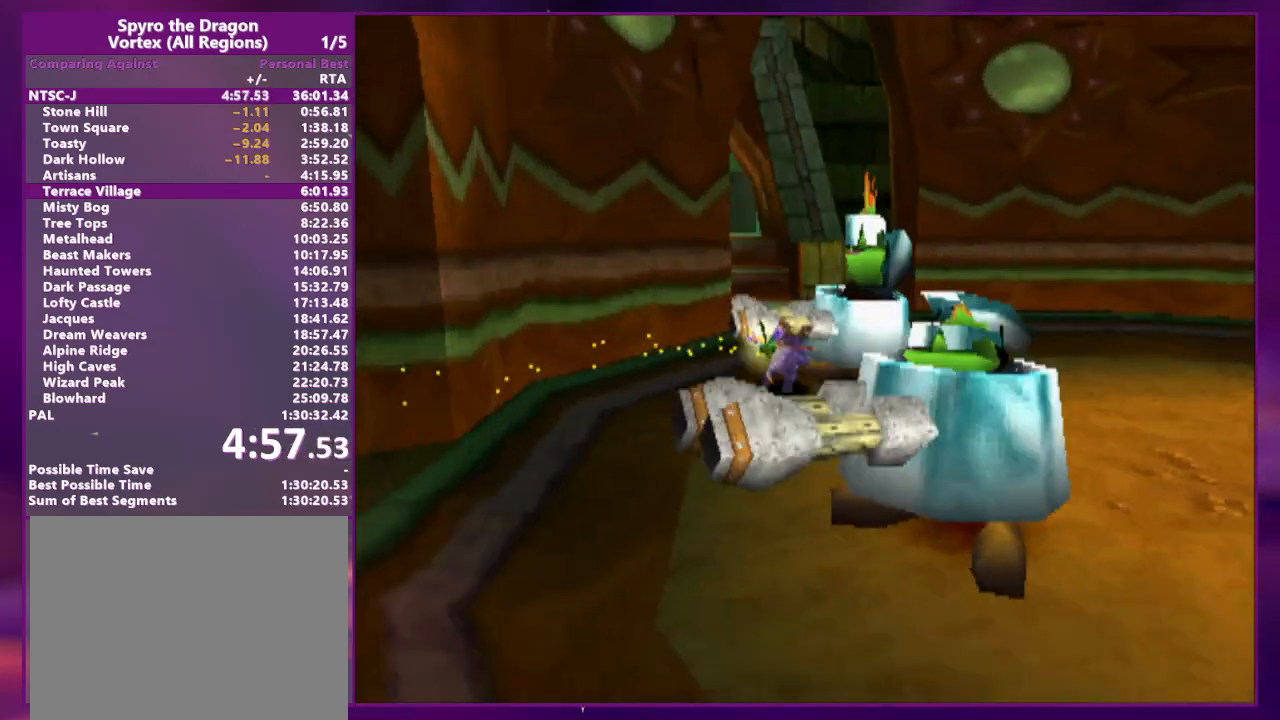
{"buttons": ["CROSS", "R2", "DPAD_UP"]}
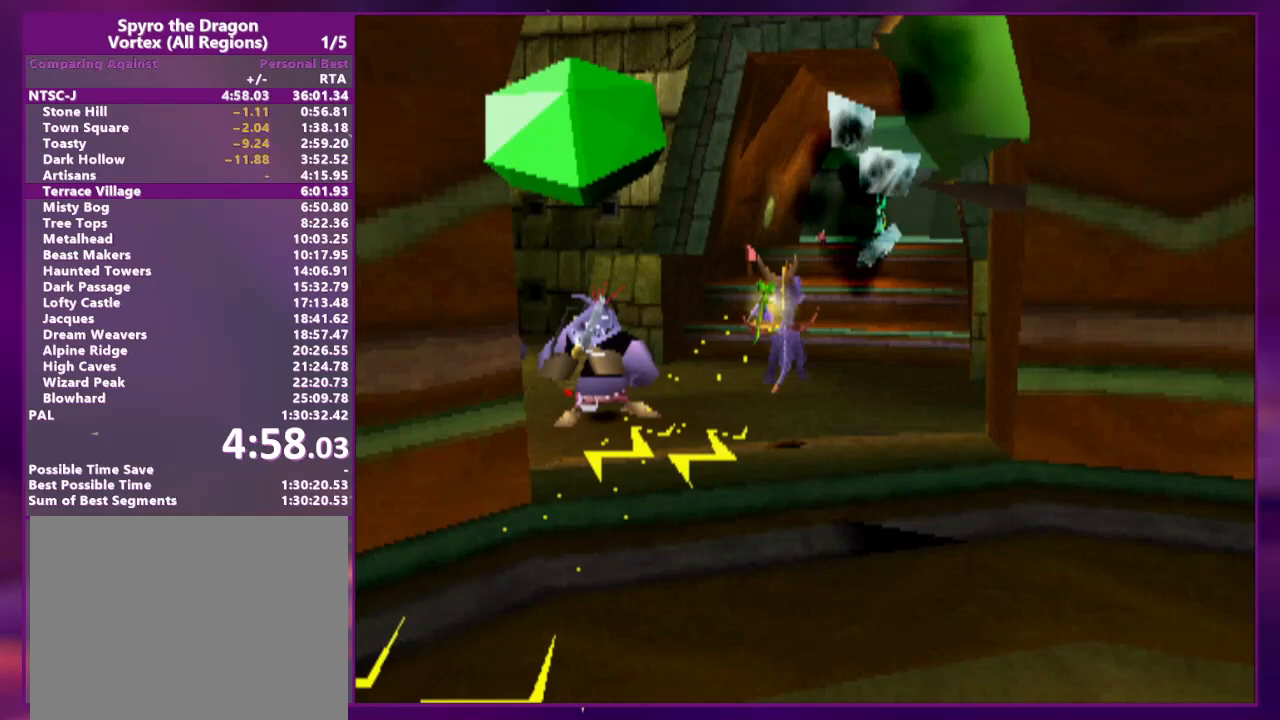
{"buttons": ["SQUARE"], "events": [[33, "CROSS", "up"], [67, "CROSS", "down"], [133, "DPAD_RIGHT", "down"], [133, "DPAD_UP", "up"], [167, "CROSS", "up"], [167, "DPAD_RIGHT", "up"], [167, "L2", "down"], [167, "SQUARE", "down"], [200, "DPAD_RIGHT", "down"], [233, "R2", "up"], [433, "DPAD_RIGHT", "up"], [433, "L2", "up"]]}
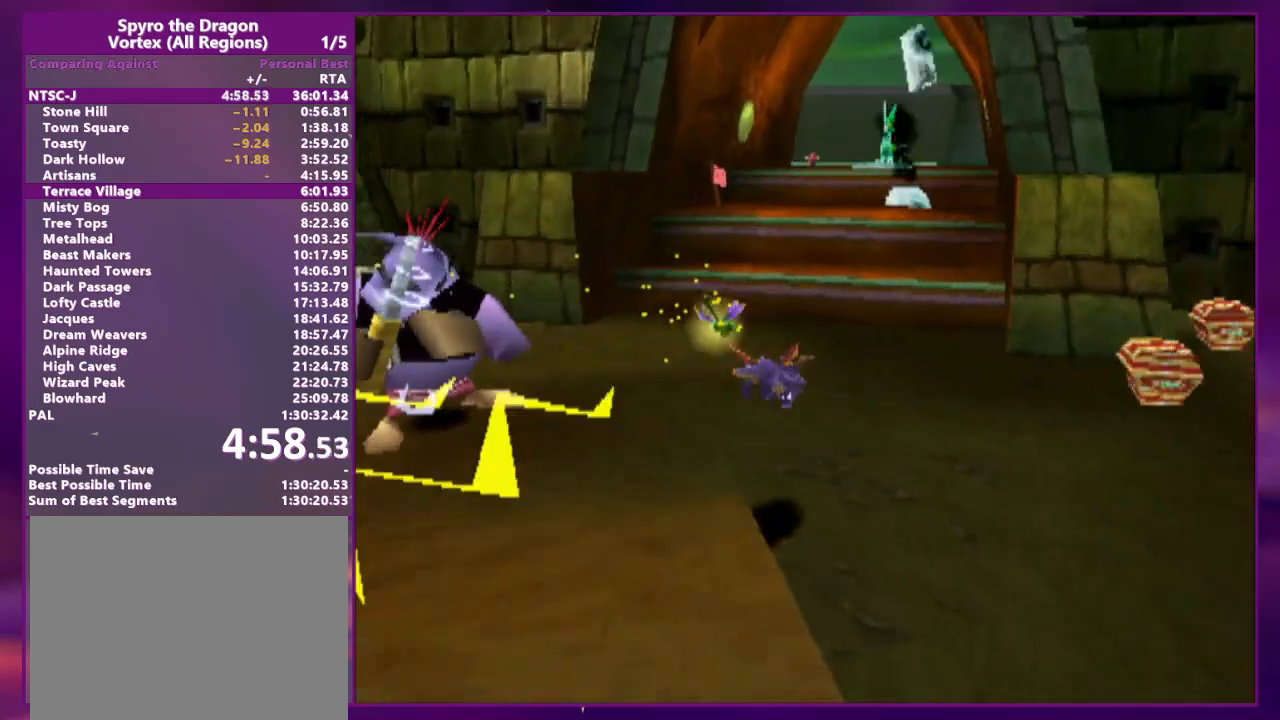
{"buttons": ["CROSS", "L2", "DPAD_UP", "DPAD_RIGHT"]}
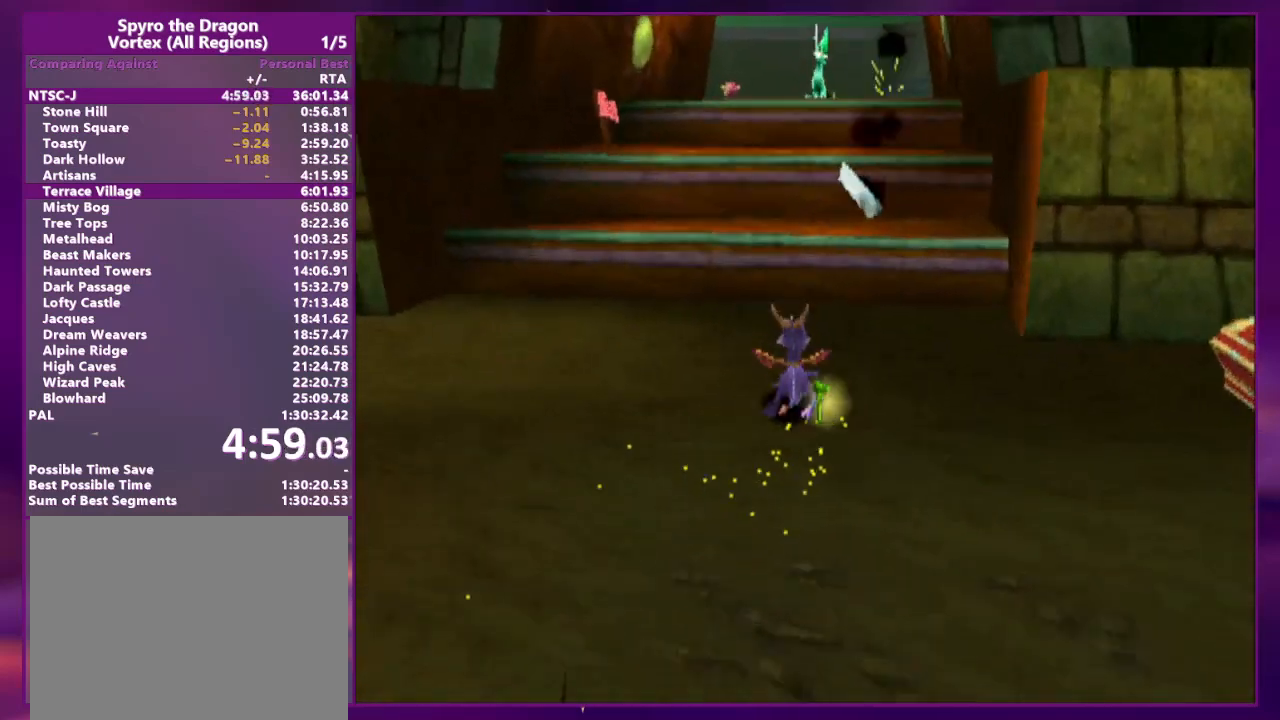
{"buttons": ["SQUARE"], "events": [[67, "CROSS", "up"], [67, "SQUARE", "down"], [167, "DPAD_RIGHT", "up"], [167, "SQUARE", "up"], [200, "L2", "up"], [267, "CROSS", "down"], [433, "DPAD_UP", "up"], [467, "CROSS", "up"], [467, "SQUARE", "down"]]}
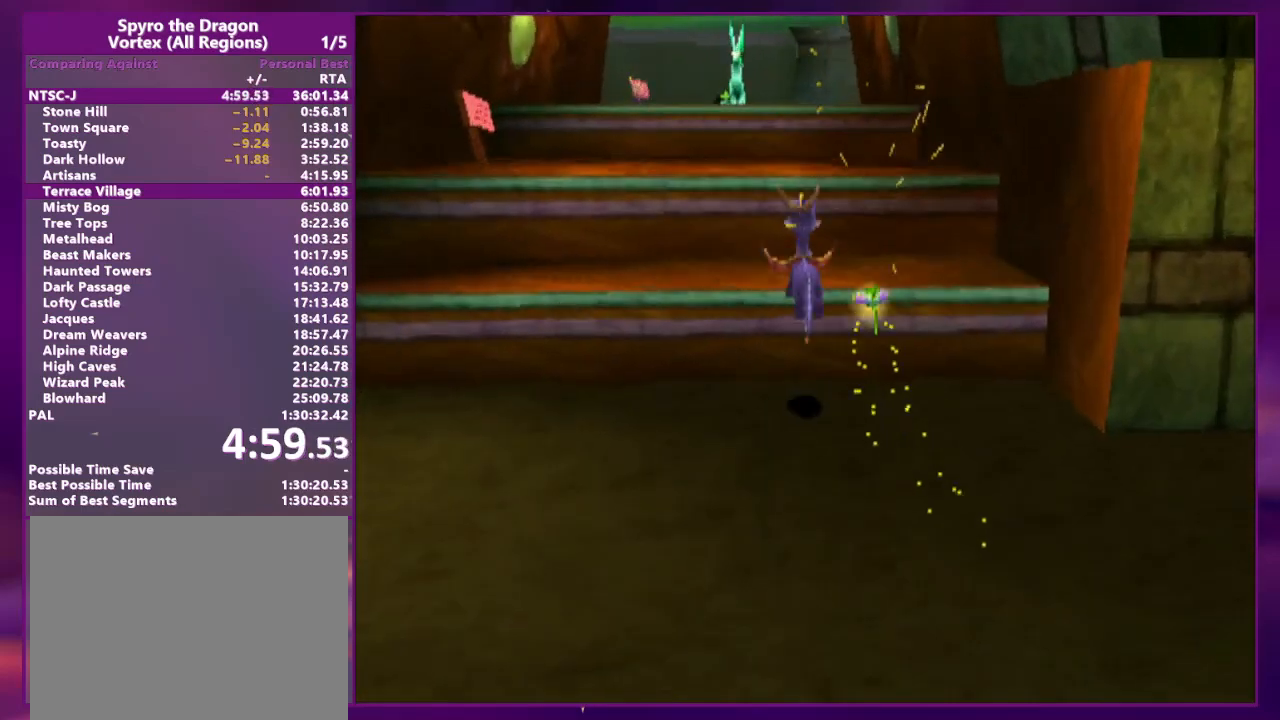
{"buttons": ["SQUARE"], "events": [[33, "DPAD_RIGHT", "down"], [33, "DPAD_UP", "down"], [133, "SQUARE", "up"], [233, "CROSS", "down"], [367, "DPAD_RIGHT", "up"], [500, "CROSS", "up"], [500, "DPAD_UP", "up"], [500, "SQUARE", "down"]]}
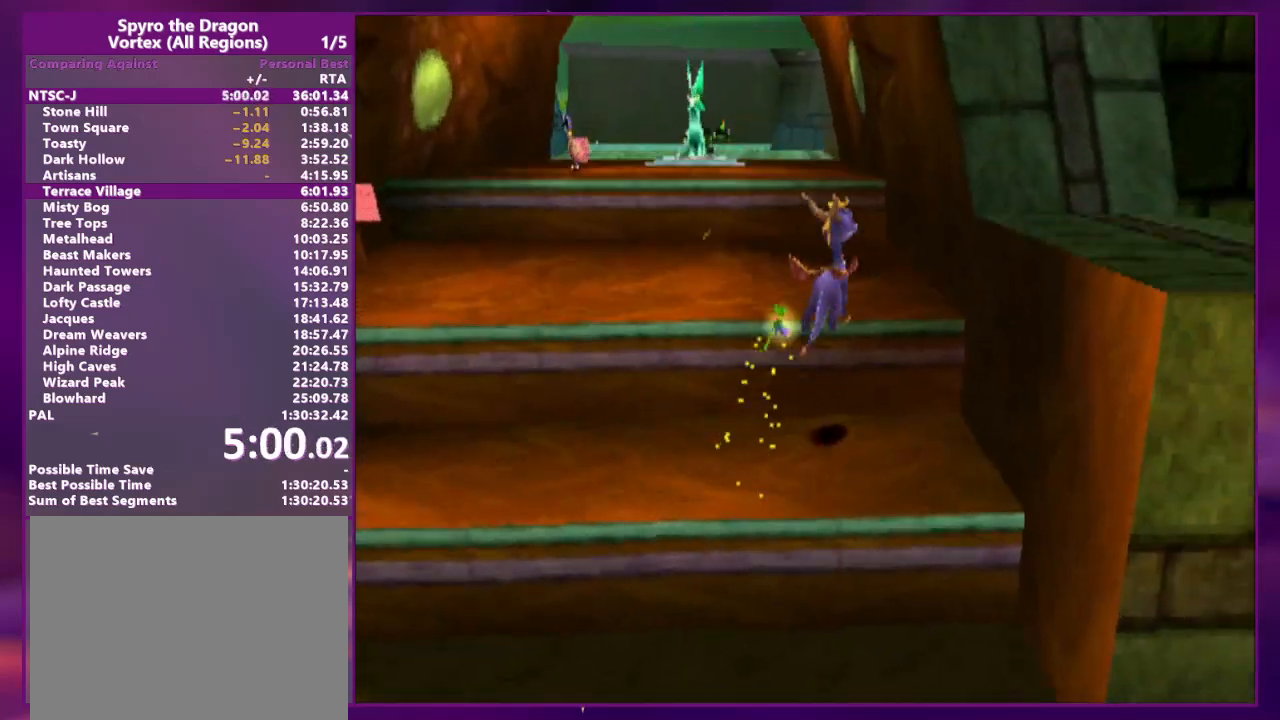
{"buttons": ["CROSS", "DPAD_UP"], "events": [[100, "DPAD_UP", "down"], [167, "DPAD_LEFT", "down"], [267, "SQUARE", "up"], [300, "CROSS", "down"], [300, "DPAD_LEFT", "up"]]}
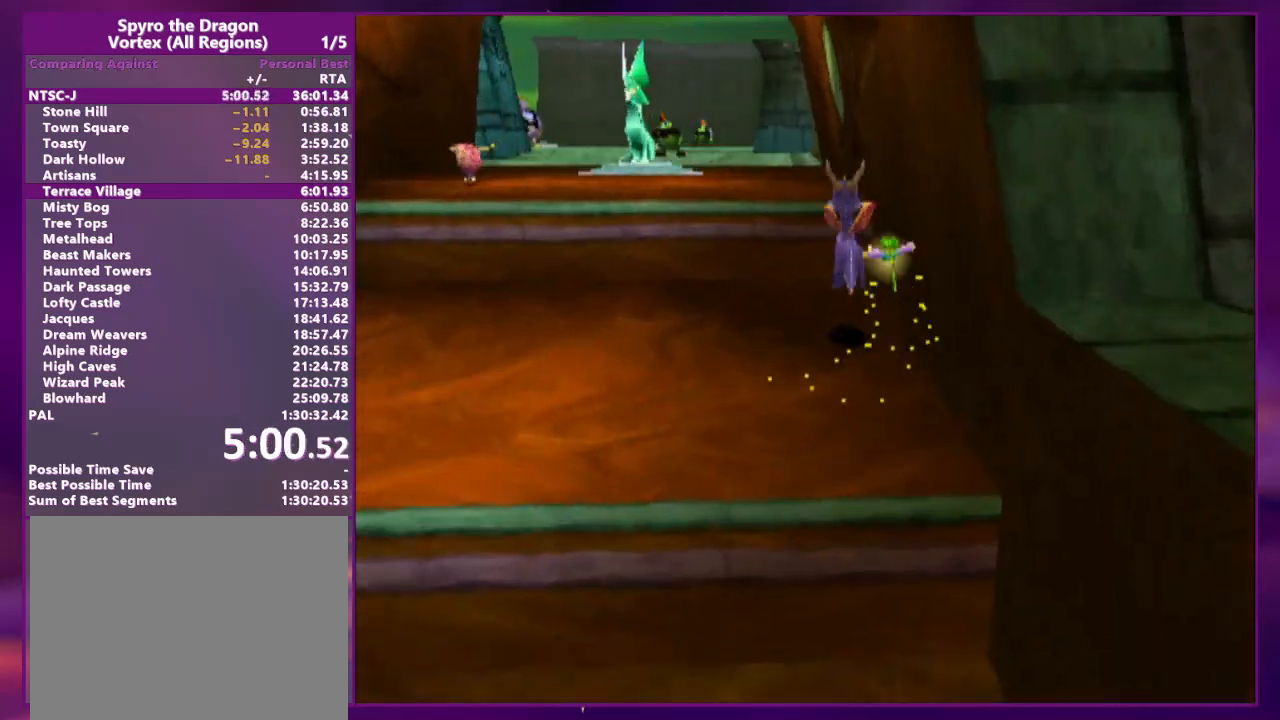
{"buttons": ["CROSS", "DPAD_UP"], "events": [[67, "CROSS", "up"], [100, "DPAD_LEFT", "down"], [167, "CROSS", "down"], [200, "DPAD_LEFT", "up"], [200, "DPAD_UP", "up"], [267, "DPAD_RIGHT", "down"], [267, "DPAD_UP", "down"], [300, "DPAD_RIGHT", "up"], [367, "CROSS", "up"], [467, "CROSS", "down"]]}